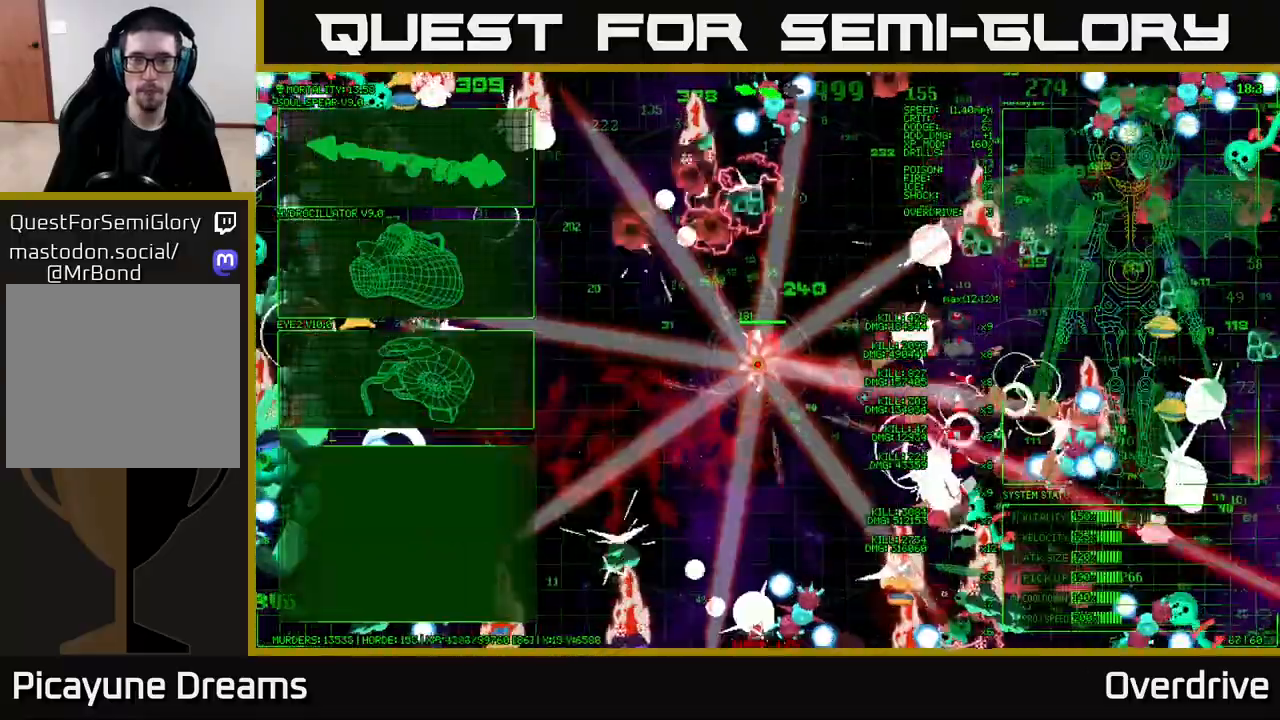
Gameplay with a controller (Xbox layout); each line is a JSON object with the inputs held at the frame after it. "events" lists button and stick changes between this image and that frame as [ms after this image, input, new state], when the widget could be followed in between.
{"buttons": [], "left_stick": "down-right", "right_stick": "right", "events": [[33, "left_stick", "down"], [217, "right_stick", "down-right"], [233, "left_stick", "down-right"], [467, "right_stick", "right"]]}
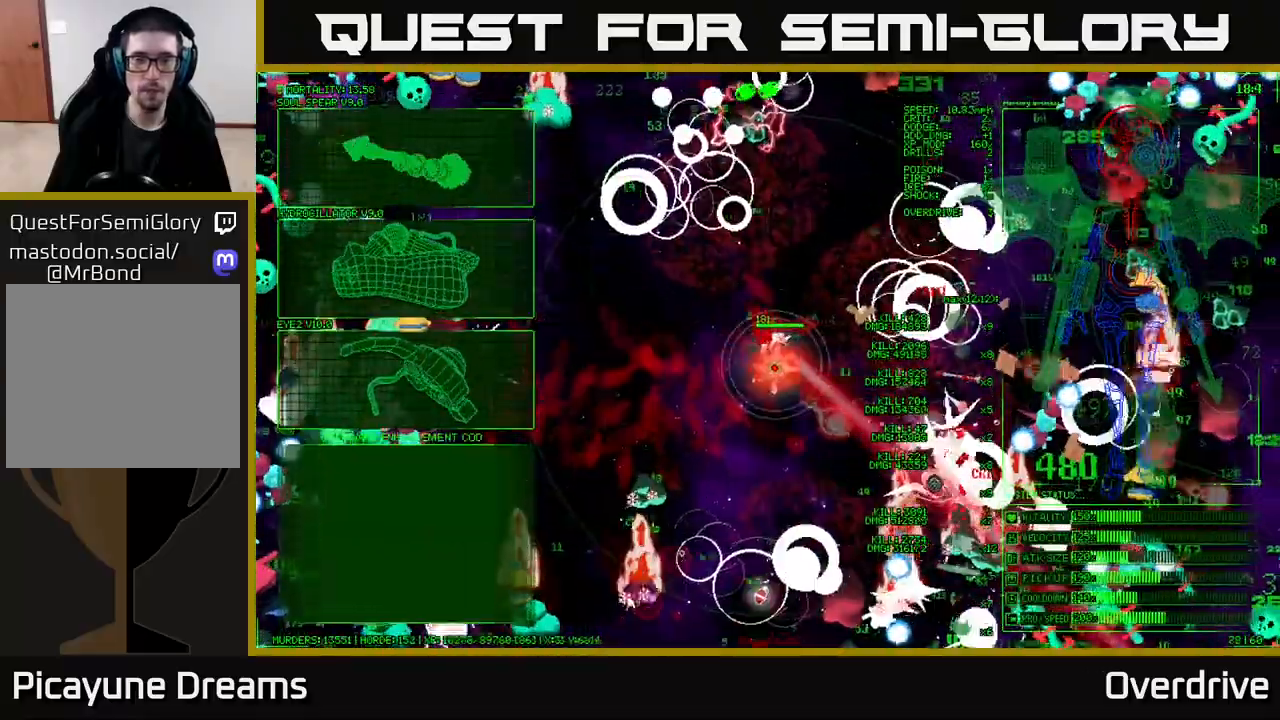
{"buttons": [], "left_stick": "left", "right_stick": "center", "events": [[67, "left_stick", "down"], [100, "right_stick", "up-right"], [233, "left_stick", "right"], [283, "left_stick", "center"], [300, "right_stick", "center"], [450, "left_stick", "left"]]}
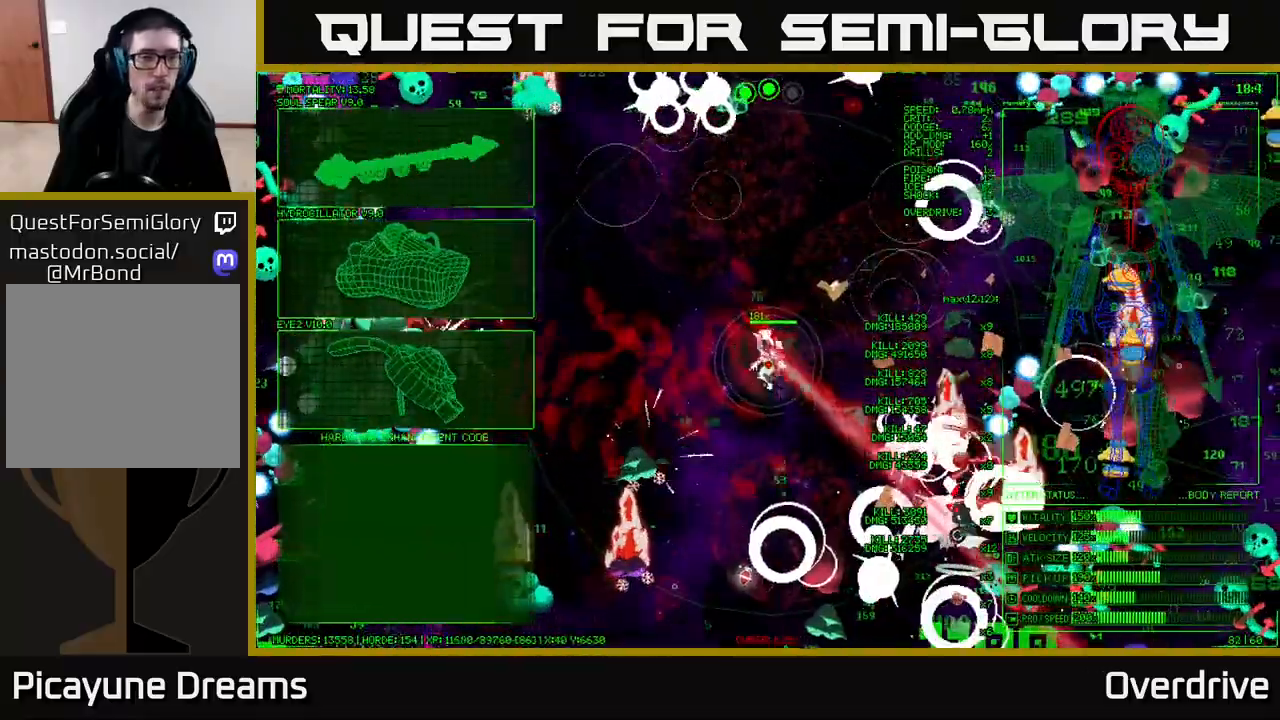
{"buttons": [], "left_stick": "left", "right_stick": "center", "events": [[50, "left_stick", "up-left"], [433, "left_stick", "left"]]}
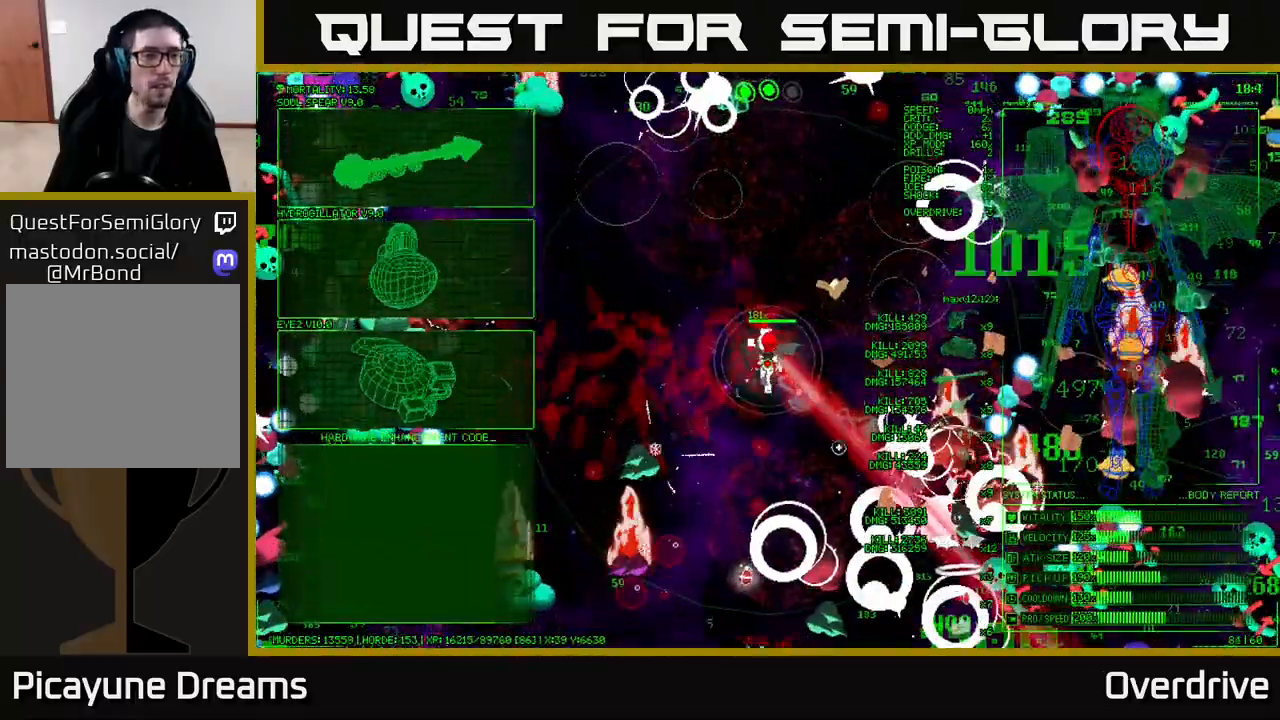
{"buttons": [], "left_stick": "left", "right_stick": "center", "events": [[117, "left_stick", "up"], [333, "left_stick", "left"]]}
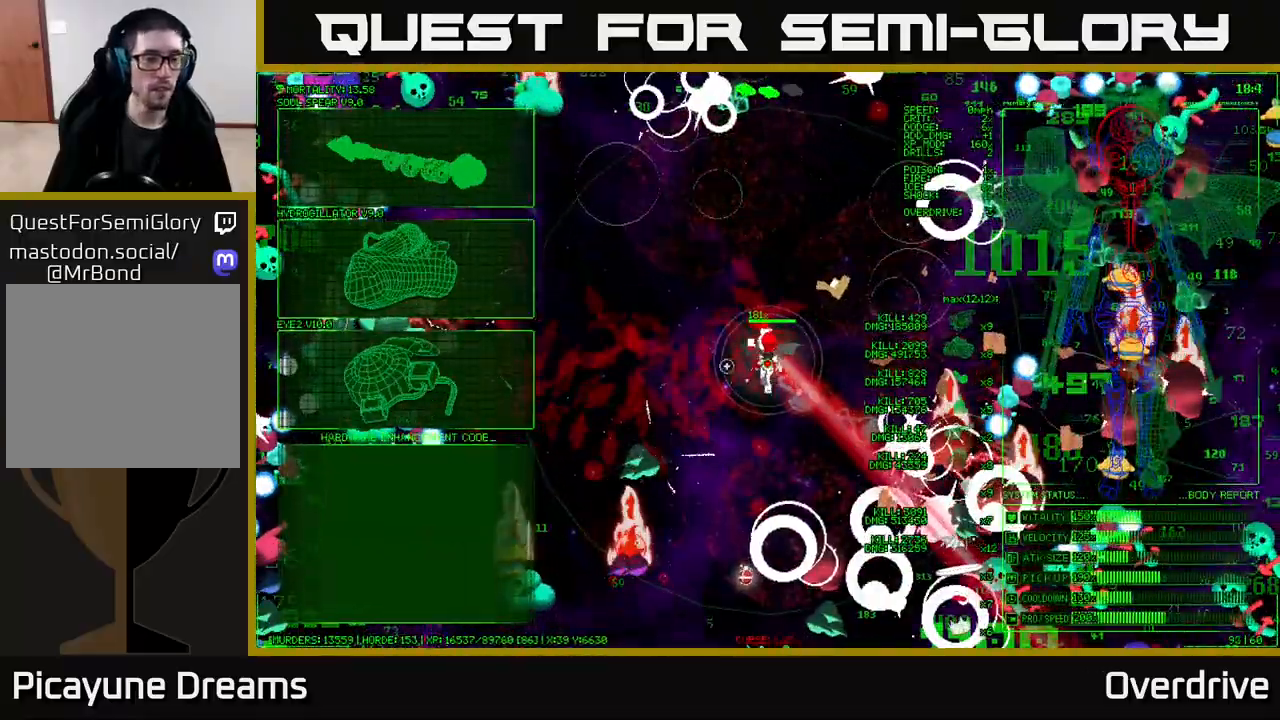
{"buttons": [], "left_stick": "up-left", "right_stick": "center", "events": [[400, "left_stick", "up-left"]]}
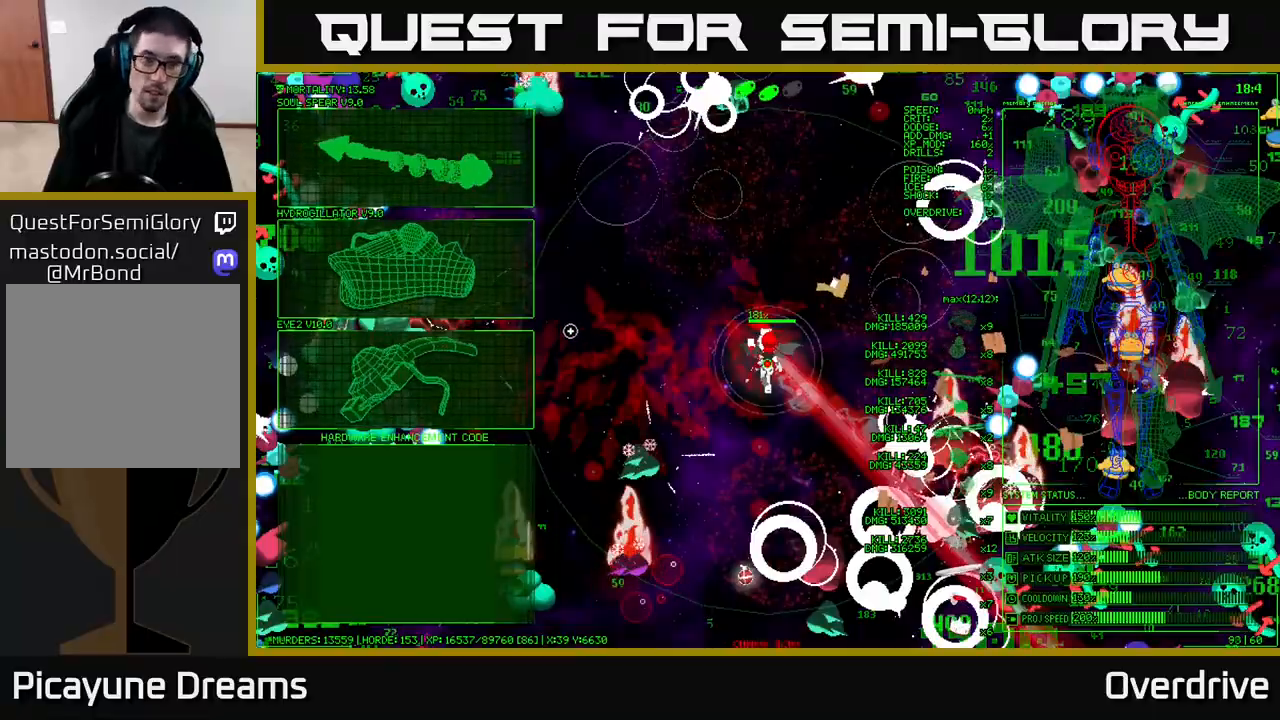
{"buttons": [], "left_stick": "center", "right_stick": "center", "events": [[300, "A", "down"], [300, "left_stick", "center"], [417, "A", "up"]]}
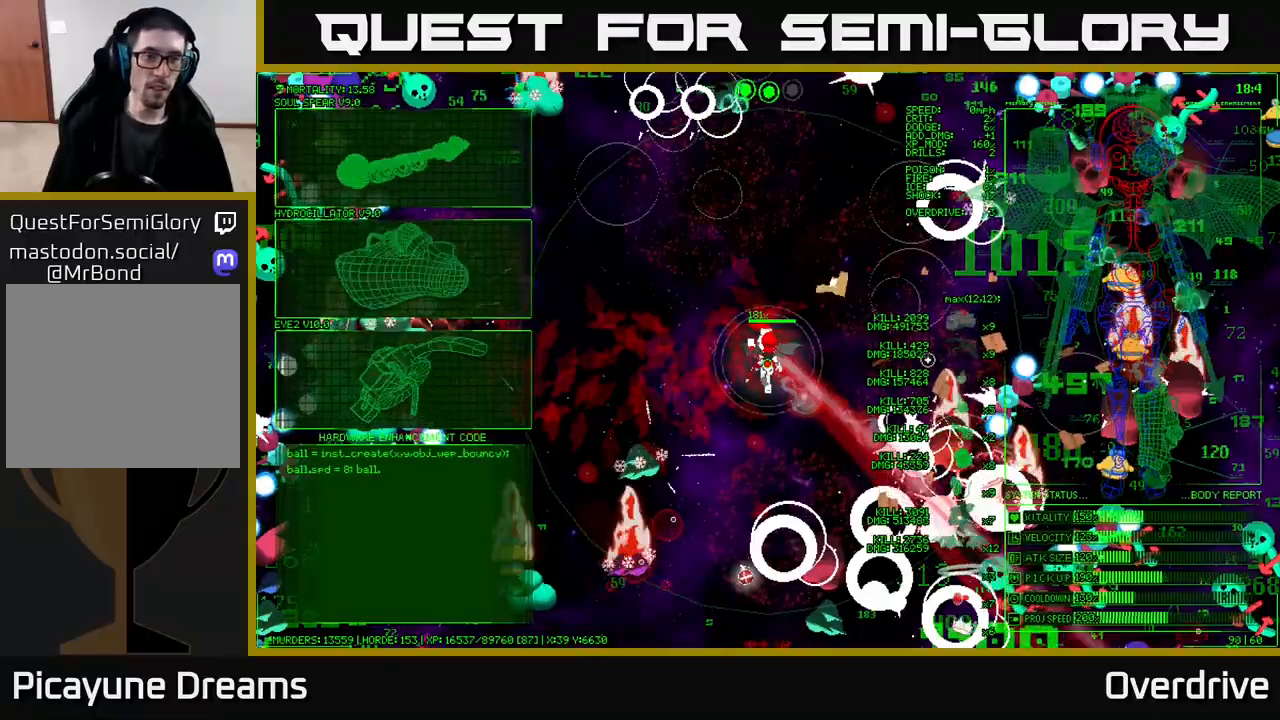
{"buttons": [], "left_stick": "down-left", "right_stick": "down", "events": [[33, "left_stick", "right"], [83, "left_stick", "down-right"], [183, "right_stick", "down-right"], [283, "left_stick", "down-left"], [483, "right_stick", "down"]]}
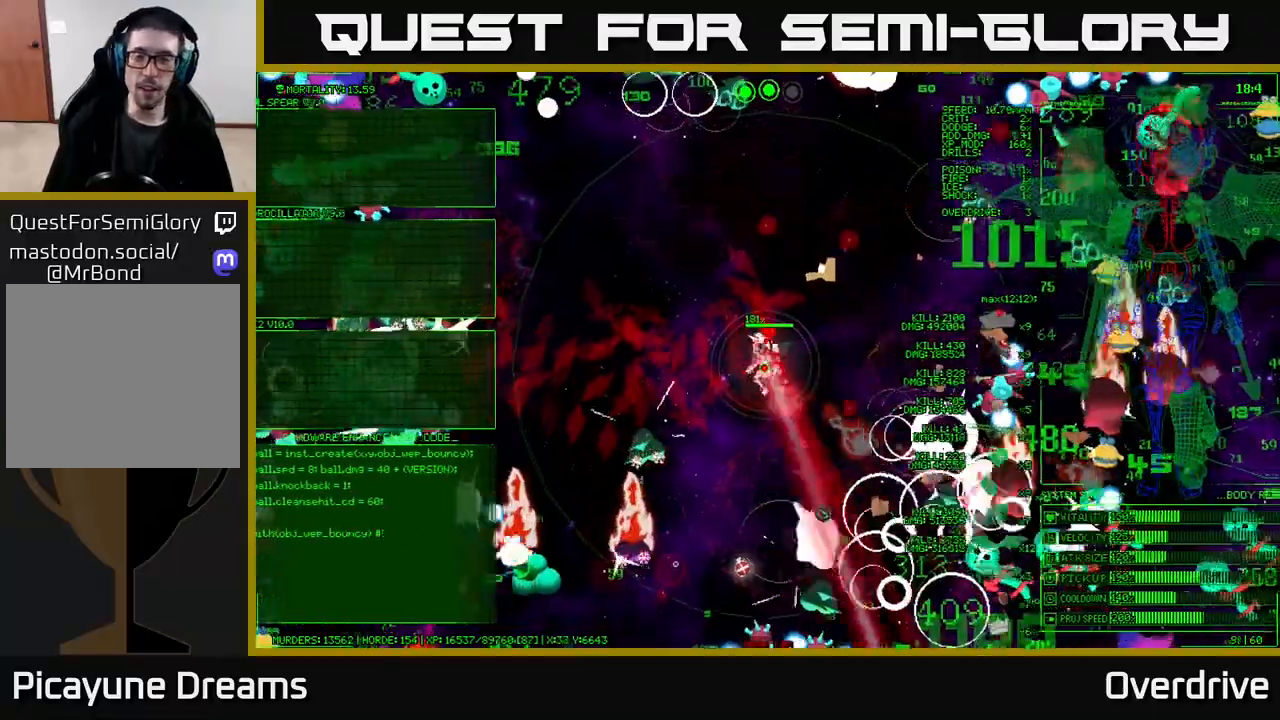
{"buttons": [], "left_stick": "down-right", "right_stick": "left", "events": [[217, "left_stick", "down"], [300, "right_stick", "left"], [400, "left_stick", "down-right"]]}
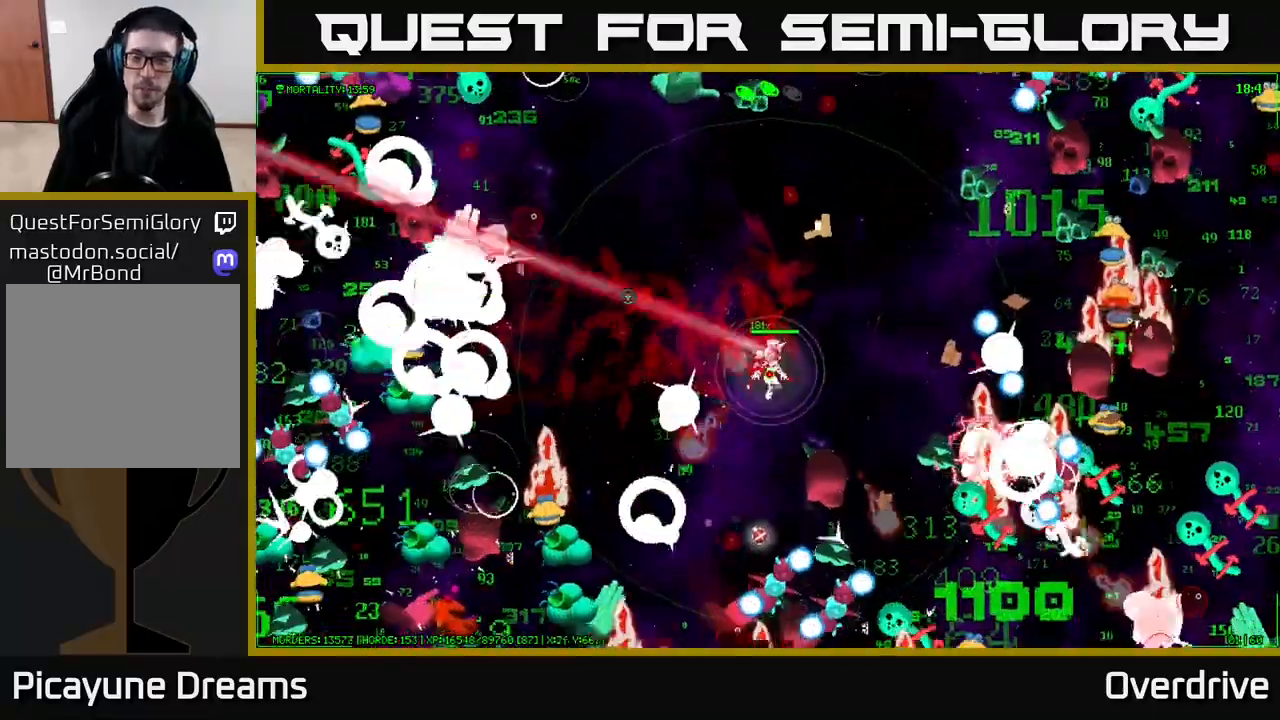
{"buttons": [], "left_stick": "left", "right_stick": "up-right", "events": [[67, "left_stick", "up-right"], [67, "right_stick", "down-left"], [167, "right_stick", "down"], [217, "left_stick", "up-left"], [350, "left_stick", "left"], [383, "right_stick", "right"], [467, "right_stick", "up-right"]]}
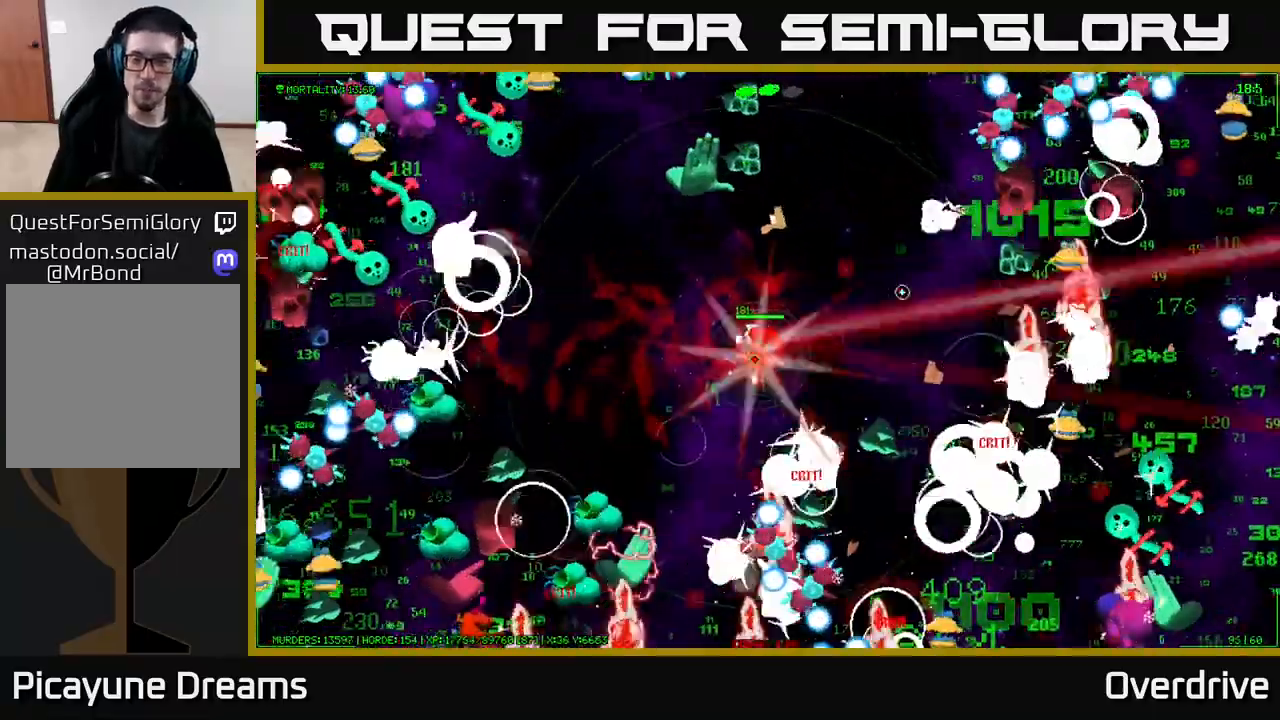
{"buttons": [], "left_stick": "up-left", "right_stick": "up-right", "events": [[200, "right_stick", "up"], [350, "left_stick", "up-left"], [383, "right_stick", "up-right"]]}
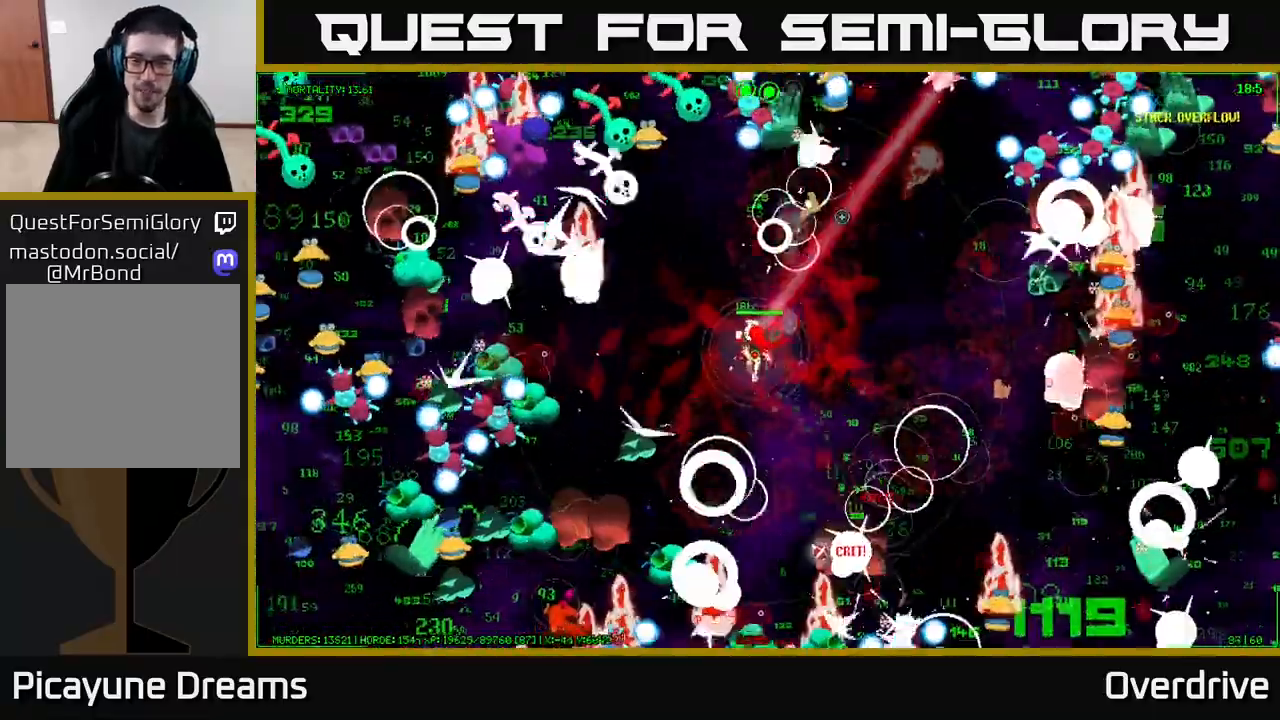
{"buttons": [], "left_stick": "down-right", "right_stick": "down-right", "events": [[133, "left_stick", "up-right"], [133, "right_stick", "down-right"], [200, "left_stick", "right"], [333, "left_stick", "down-right"]]}
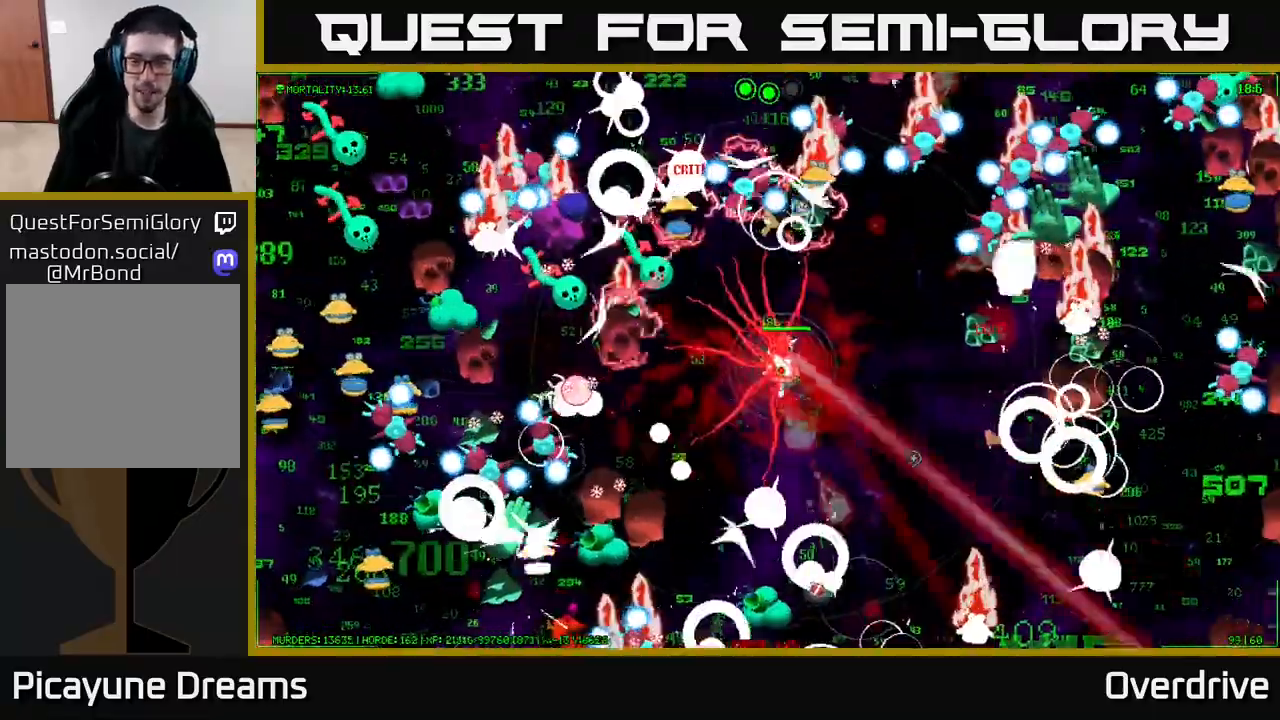
{"buttons": [], "left_stick": "down-right", "right_stick": "down-left", "events": [[17, "right_stick", "right"], [133, "right_stick", "up-right"], [267, "right_stick", "down-right"], [417, "right_stick", "down-left"]]}
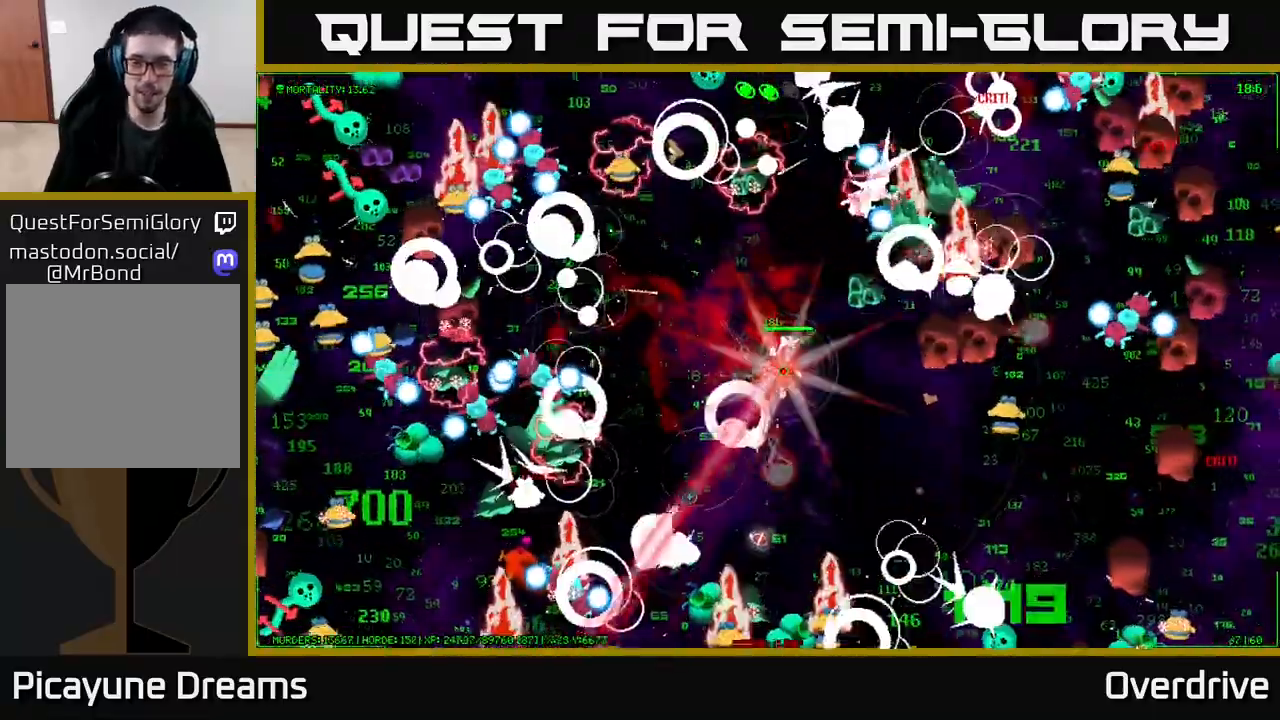
{"buttons": [], "left_stick": "down-left", "right_stick": "up-left", "events": [[200, "left_stick", "down"], [367, "right_stick", "up-left"], [383, "left_stick", "down-left"]]}
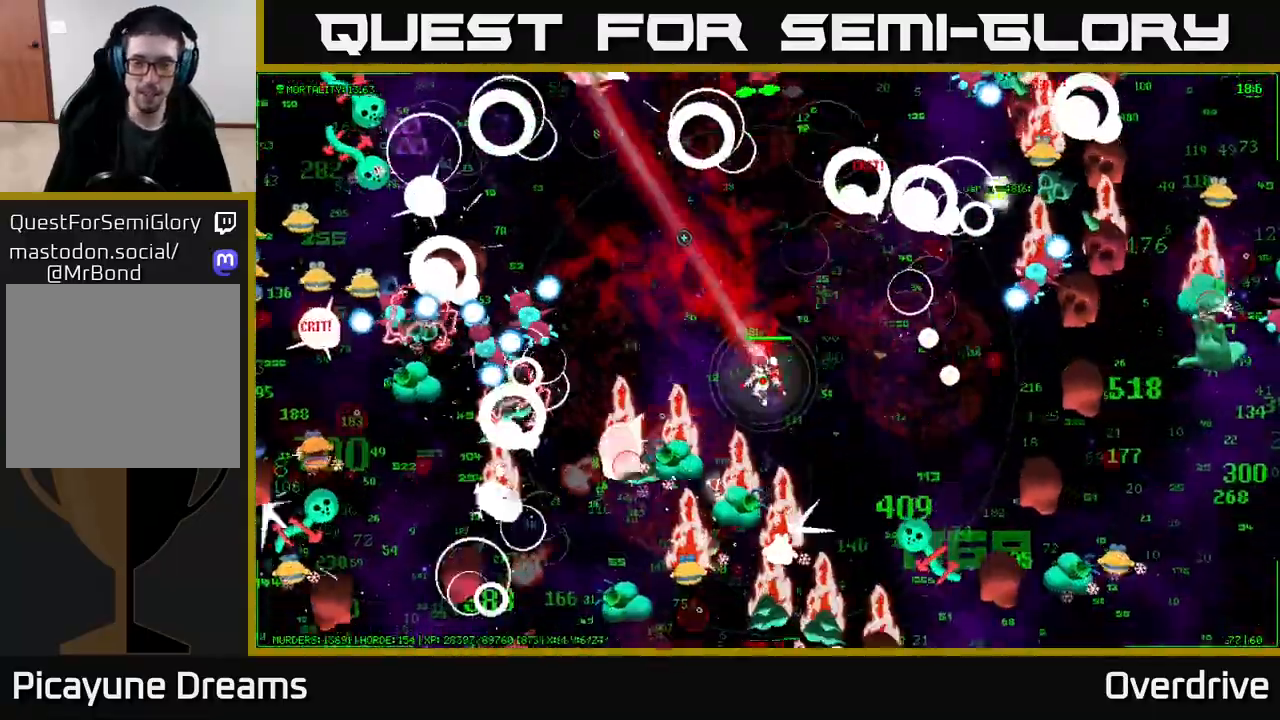
{"buttons": [], "left_stick": "right", "right_stick": "down", "events": [[117, "right_stick", "down-left"], [167, "left_stick", "up-left"], [167, "right_stick", "down"], [217, "left_stick", "up"], [500, "left_stick", "right"]]}
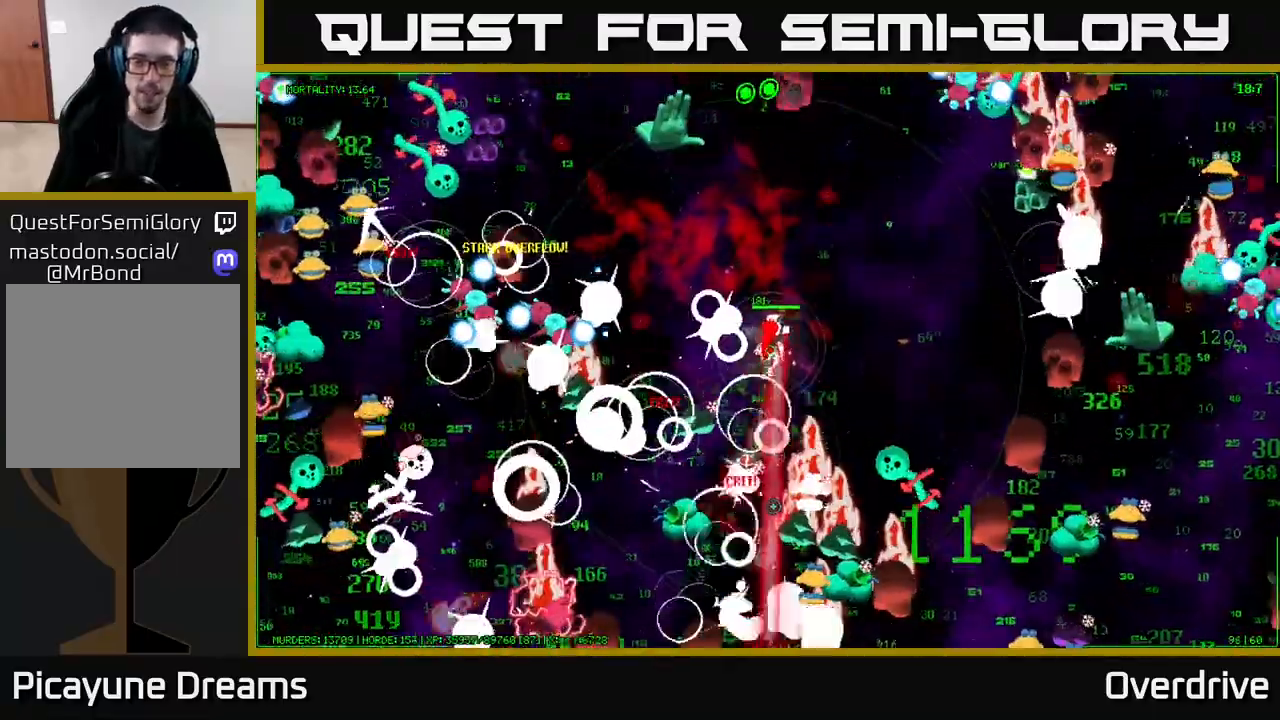
{"buttons": [], "left_stick": "up", "right_stick": "down", "events": [[67, "left_stick", "down"], [233, "left_stick", "left"], [233, "right_stick", "down-left"], [383, "left_stick", "up"], [417, "right_stick", "down"]]}
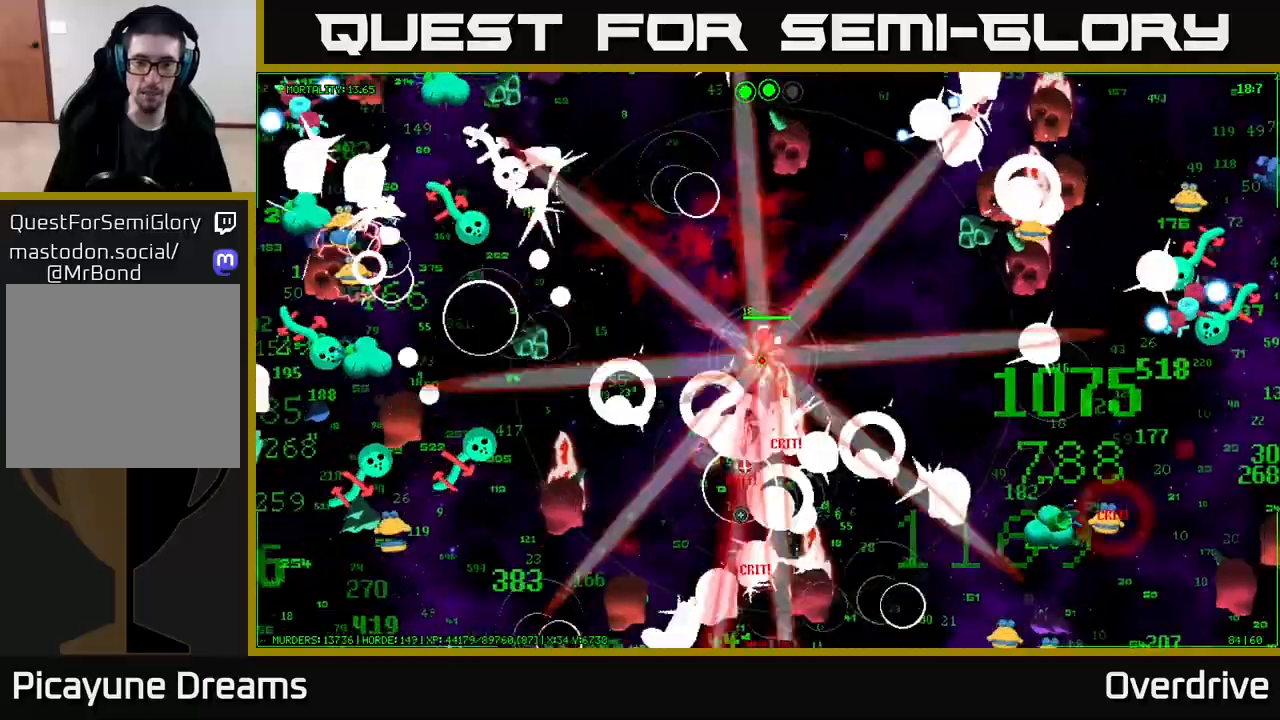
{"buttons": [], "left_stick": "down", "right_stick": "down", "events": [[183, "left_stick", "left"], [300, "left_stick", "down"]]}
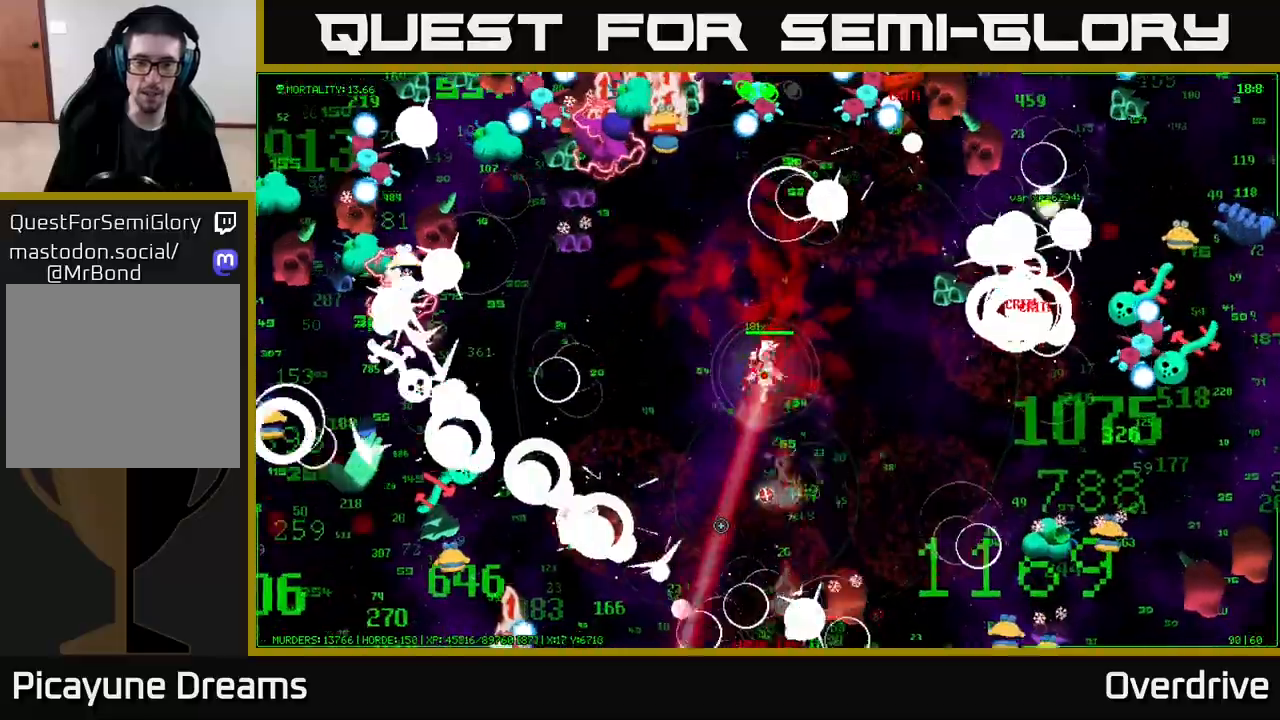
{"buttons": [], "left_stick": "down", "right_stick": "up-left", "events": [[83, "right_stick", "down-left"], [400, "right_stick", "up-left"]]}
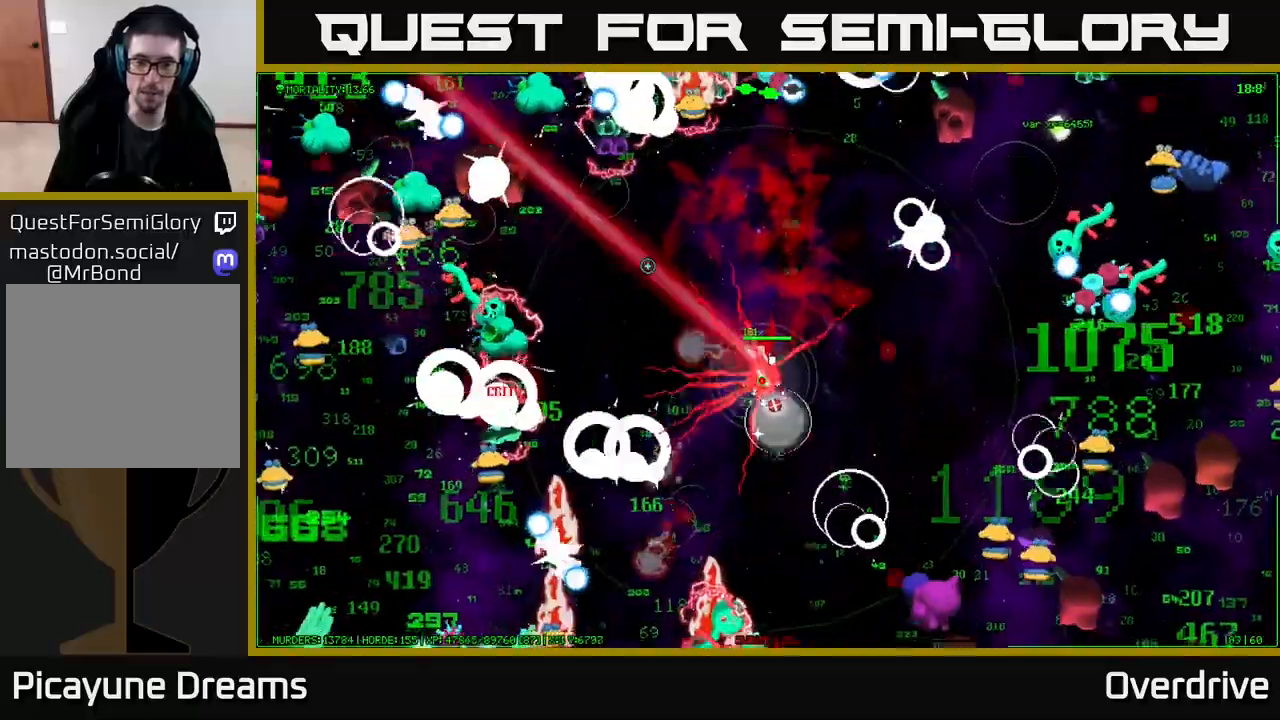
{"buttons": [], "left_stick": "up", "right_stick": "up-right", "events": [[133, "right_stick", "up-right"], [150, "left_stick", "up-left"], [400, "left_stick", "up"]]}
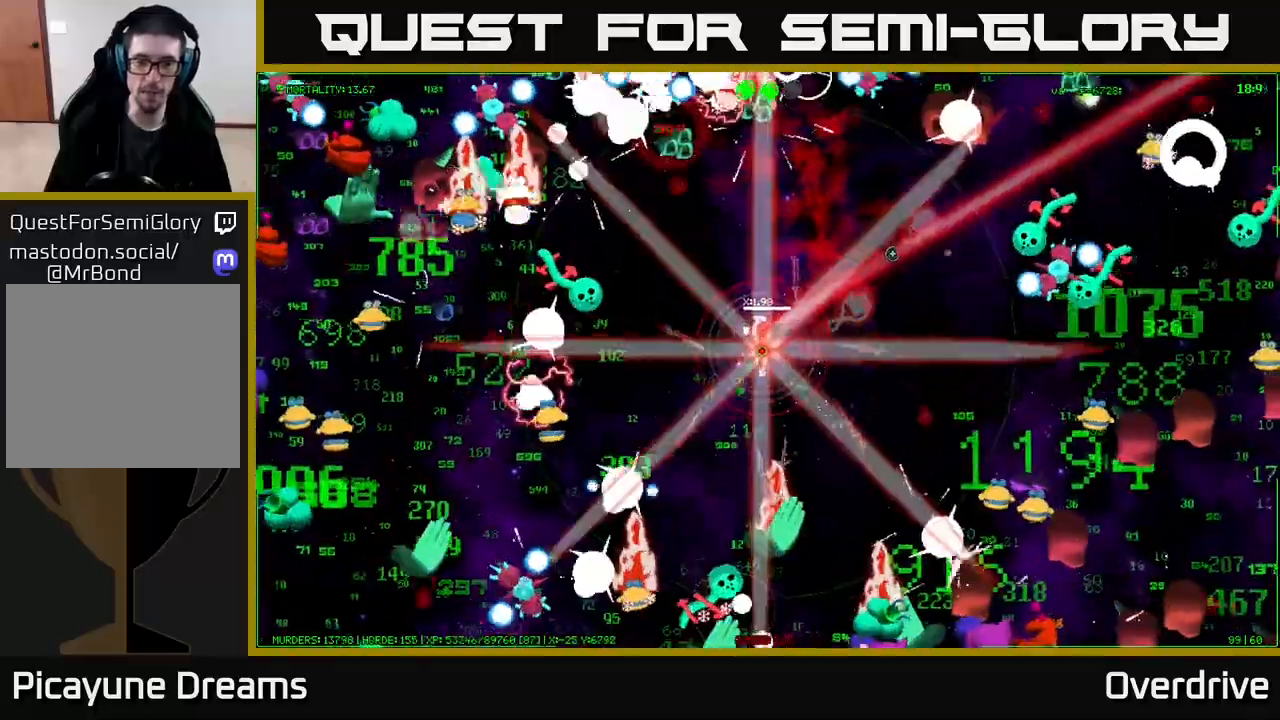
{"buttons": [], "left_stick": "down-right", "right_stick": "right", "events": [[150, "right_stick", "right"], [483, "left_stick", "down-right"]]}
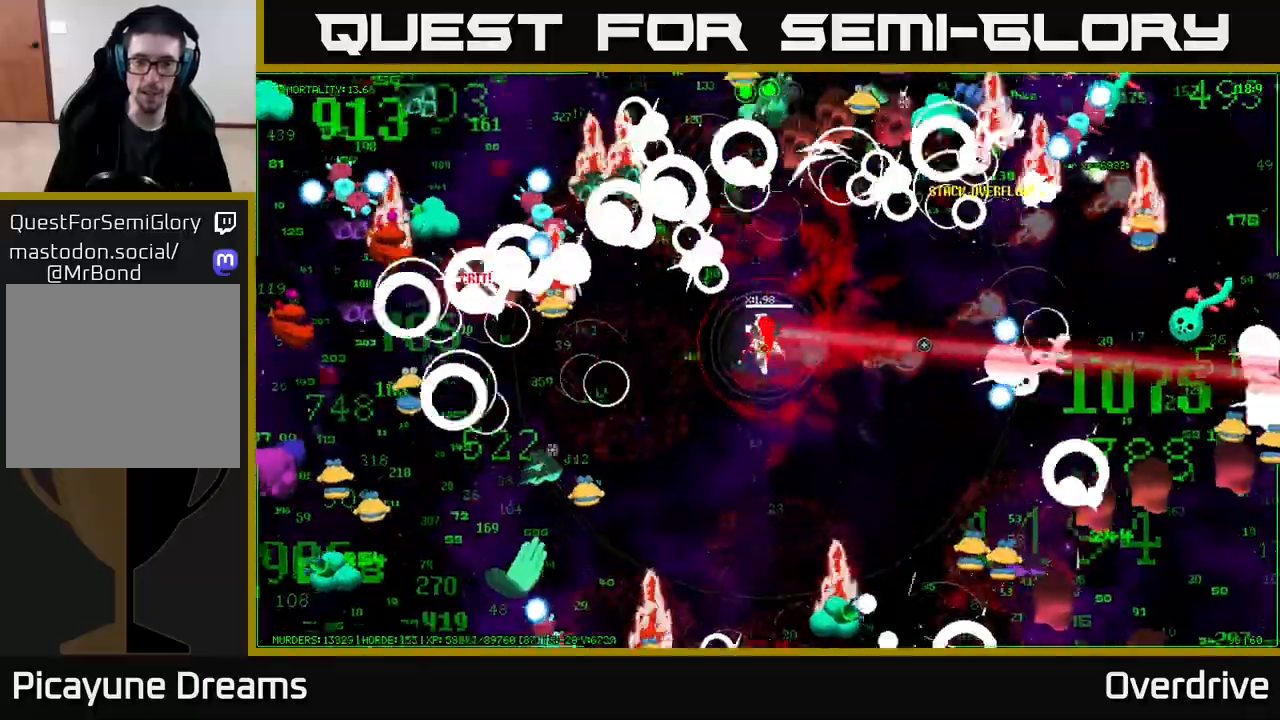
{"buttons": [], "left_stick": "right", "right_stick": "right", "events": [[267, "left_stick", "up-right"], [483, "left_stick", "right"]]}
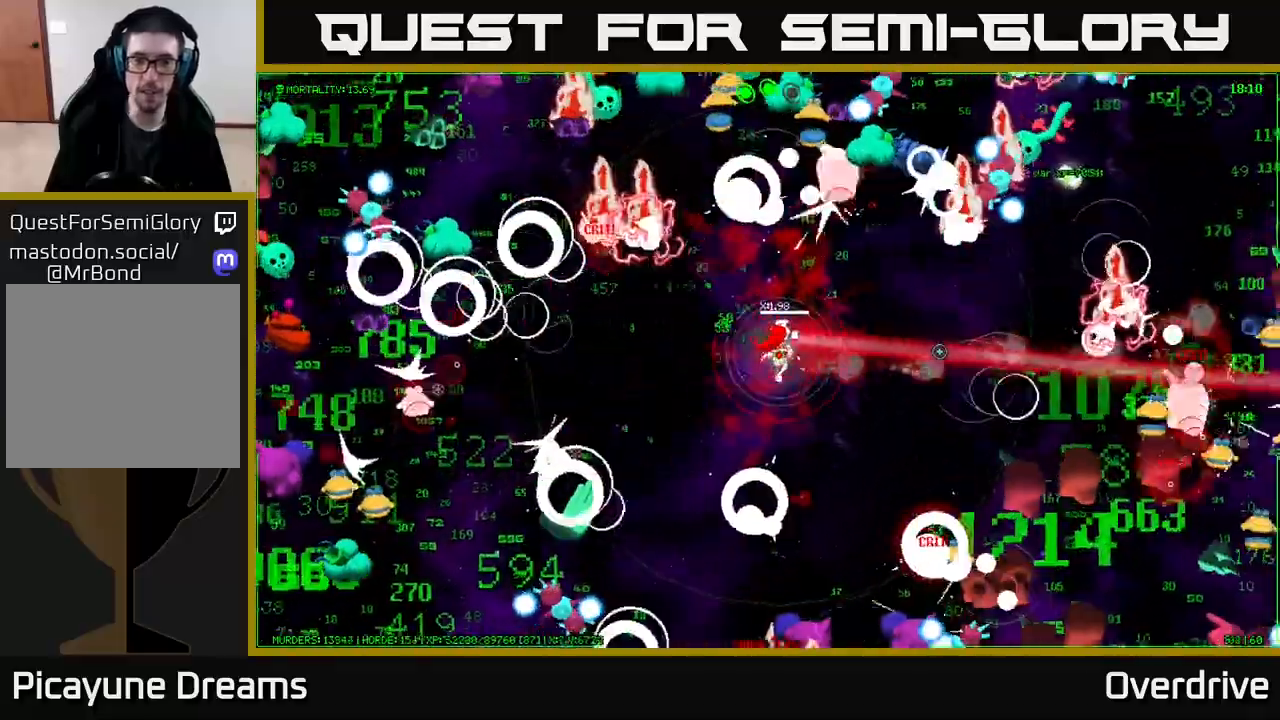
{"buttons": [], "left_stick": "down-right", "right_stick": "right", "events": [[317, "left_stick", "up-left"], [500, "left_stick", "down-right"]]}
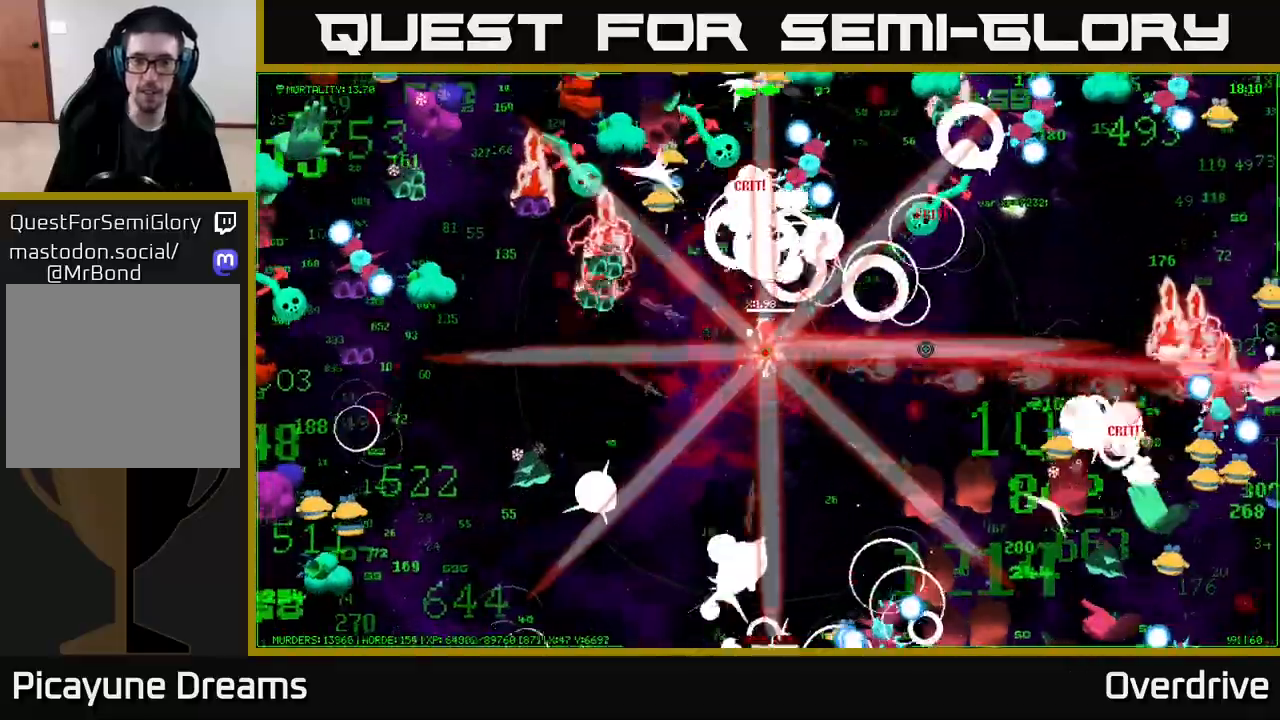
{"buttons": [], "left_stick": "down-right", "right_stick": "right", "events": [[267, "left_stick", "up-right"], [467, "left_stick", "down-right"]]}
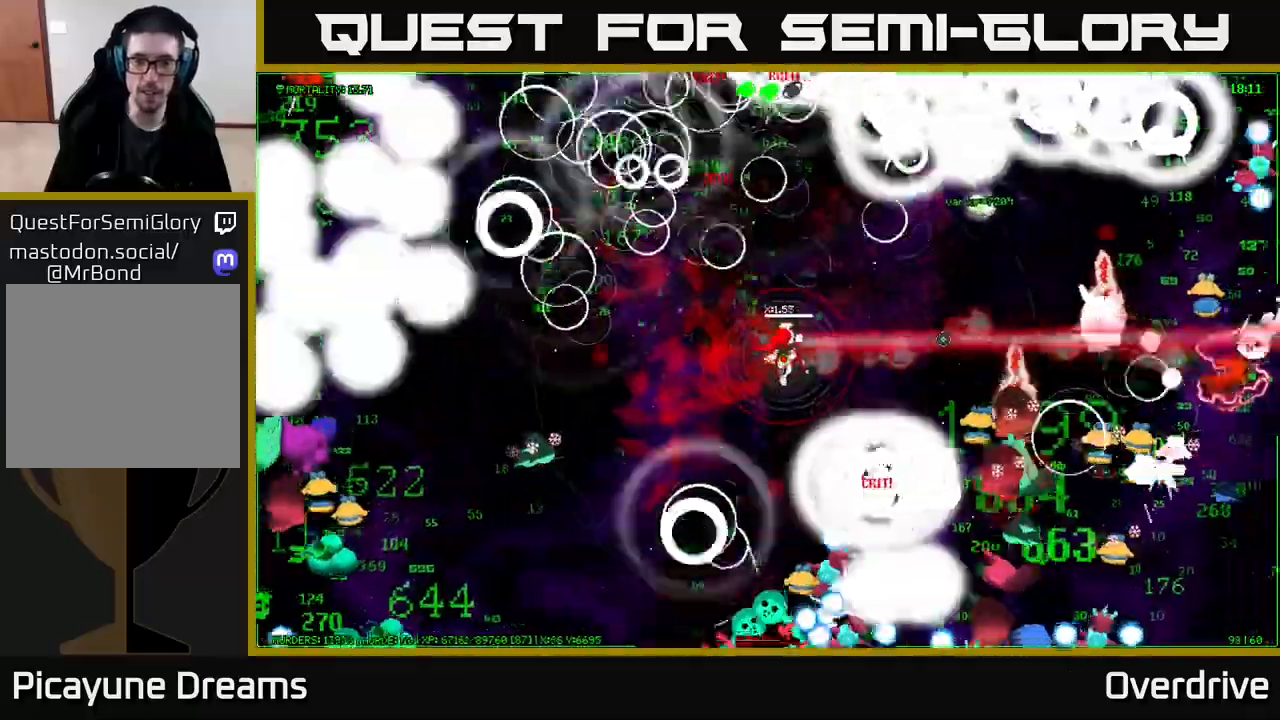
{"buttons": [], "left_stick": "down-left", "right_stick": "right", "events": [[300, "left_stick", "down-left"]]}
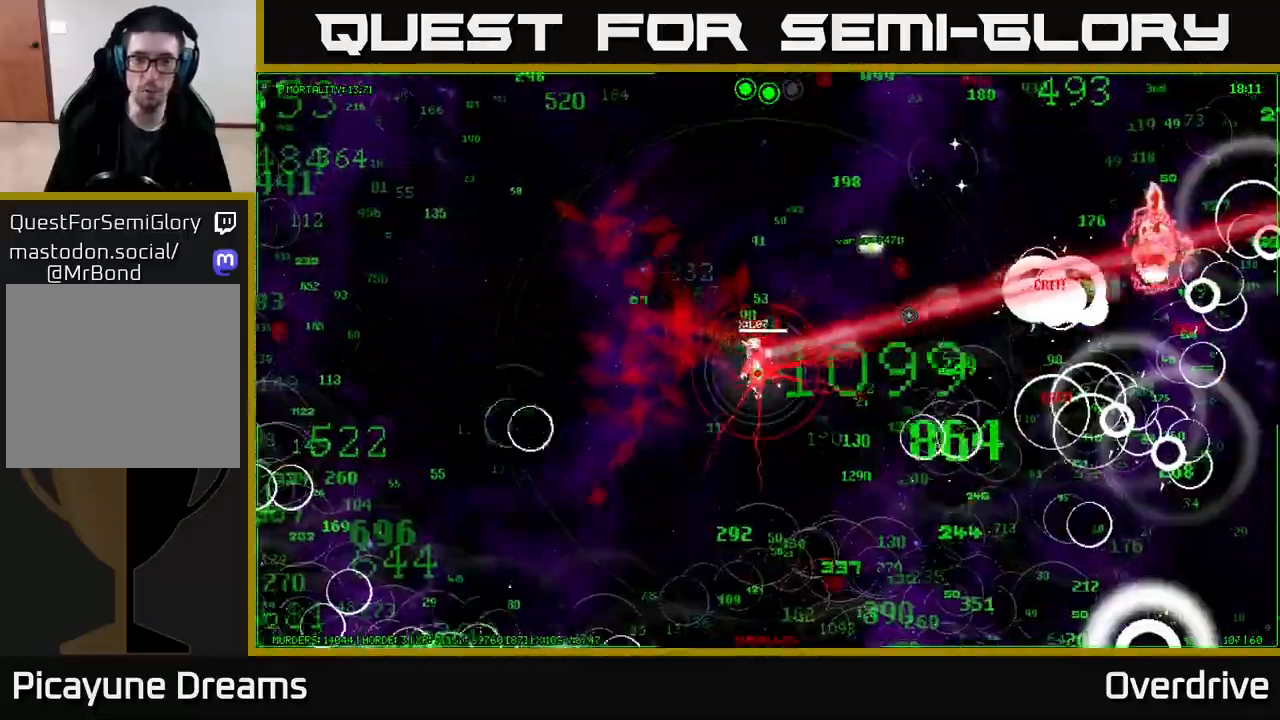
{"buttons": [], "left_stick": "down-right", "right_stick": "right", "events": [[83, "left_stick", "up-left"], [183, "left_stick", "down-right"]]}
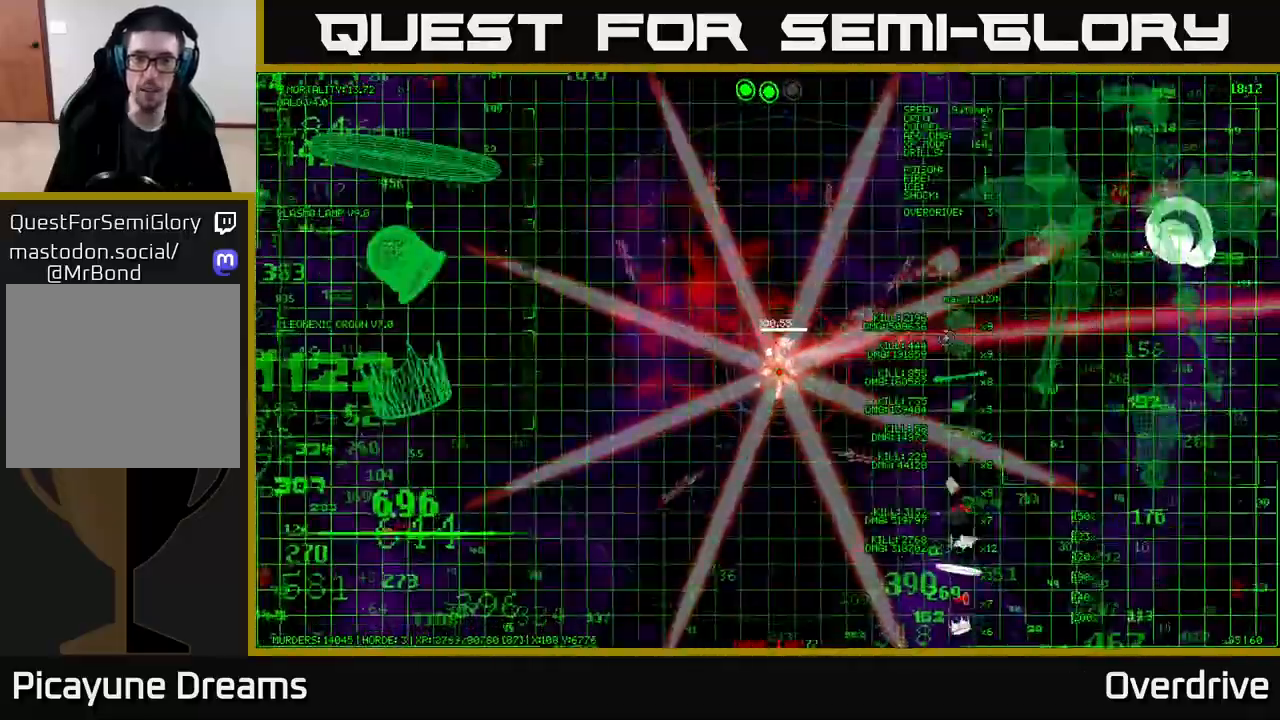
{"buttons": [], "left_stick": "down-right", "right_stick": "up-right", "events": [[167, "right_stick", "up-right"]]}
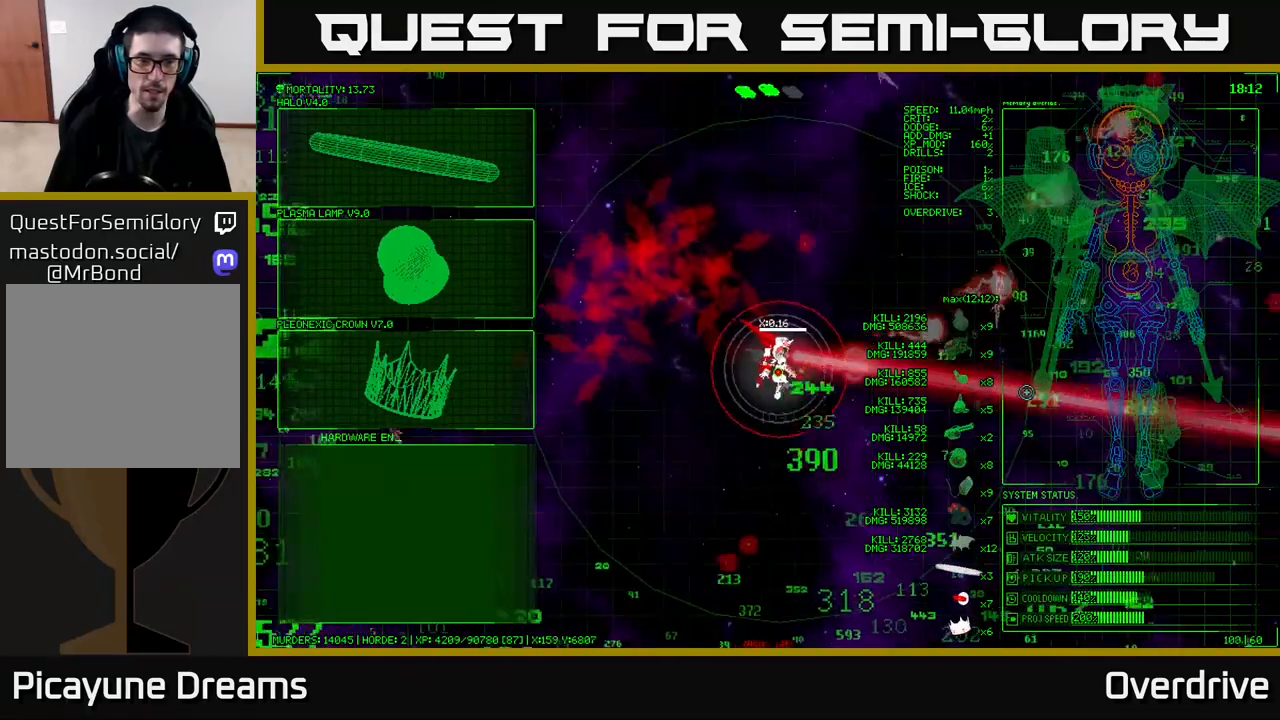
{"buttons": [], "left_stick": "up-left", "right_stick": "center", "events": [[50, "left_stick", "center"], [50, "right_stick", "center"], [233, "left_stick", "left"], [367, "left_stick", "up-left"]]}
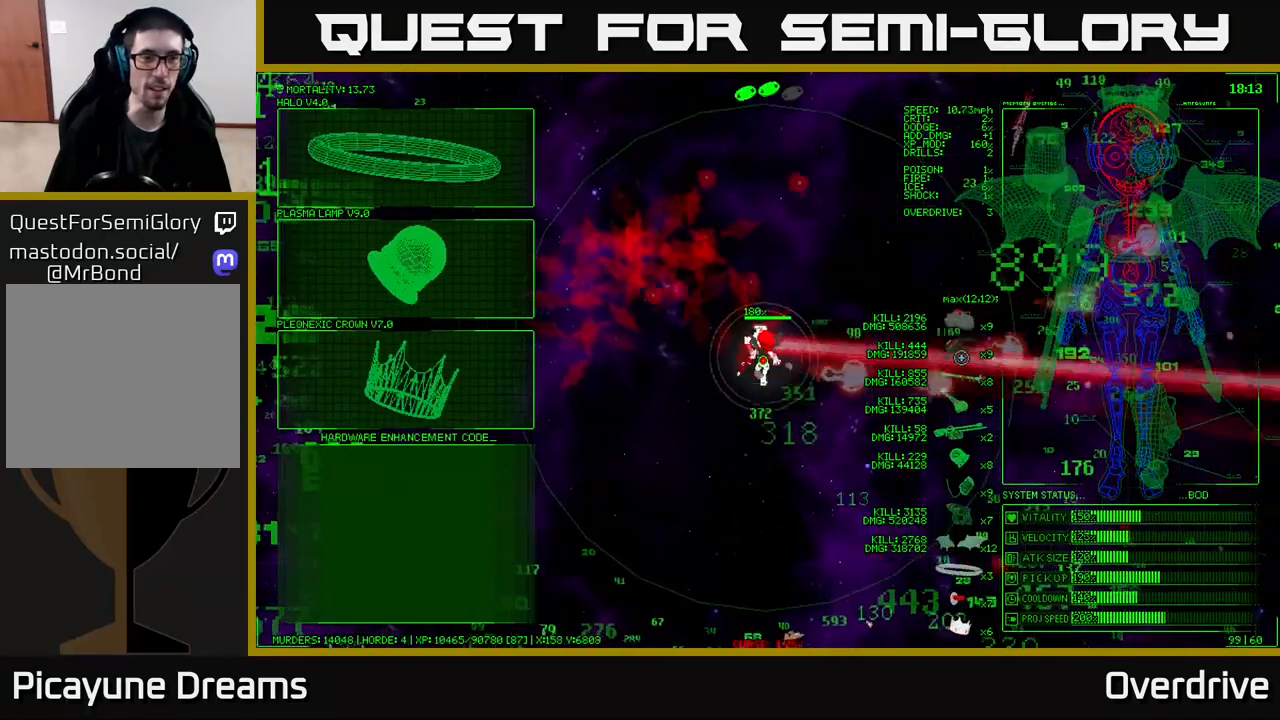
{"buttons": [], "left_stick": "up-left", "right_stick": "center", "events": [[83, "left_stick", "left"], [217, "left_stick", "up-left"]]}
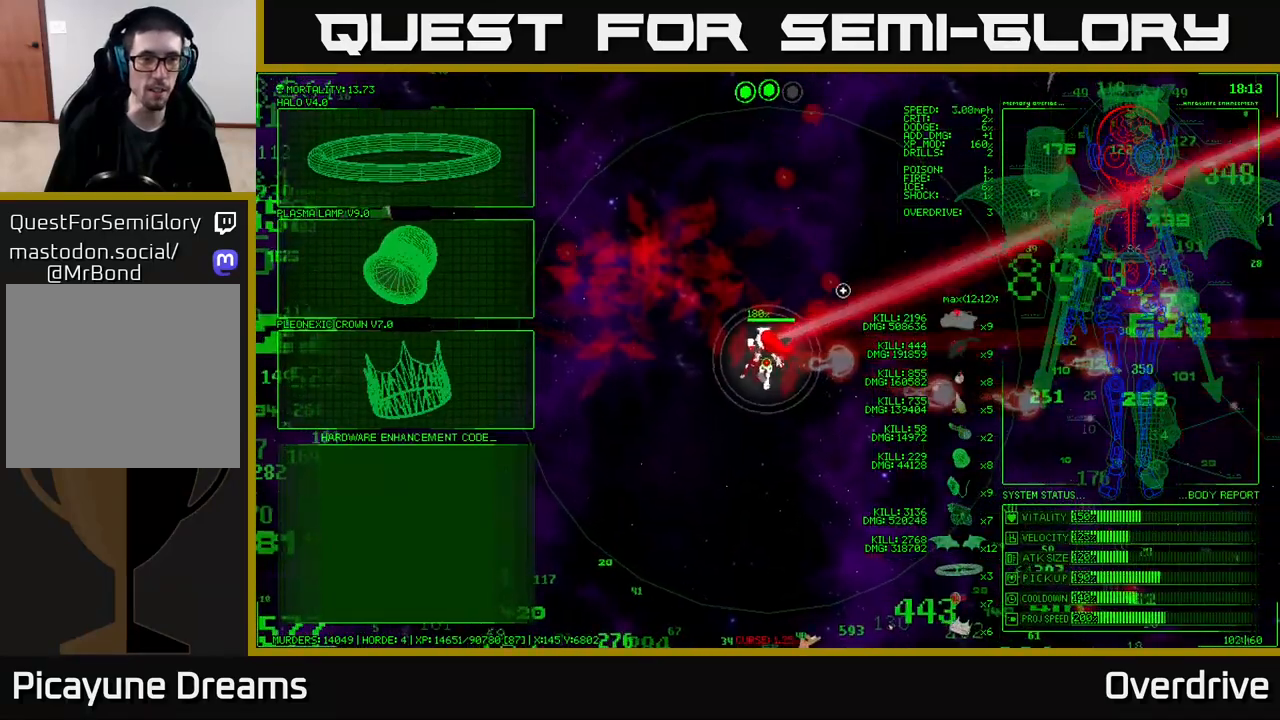
{"buttons": [], "left_stick": "left", "right_stick": "center", "events": [[200, "left_stick", "left"]]}
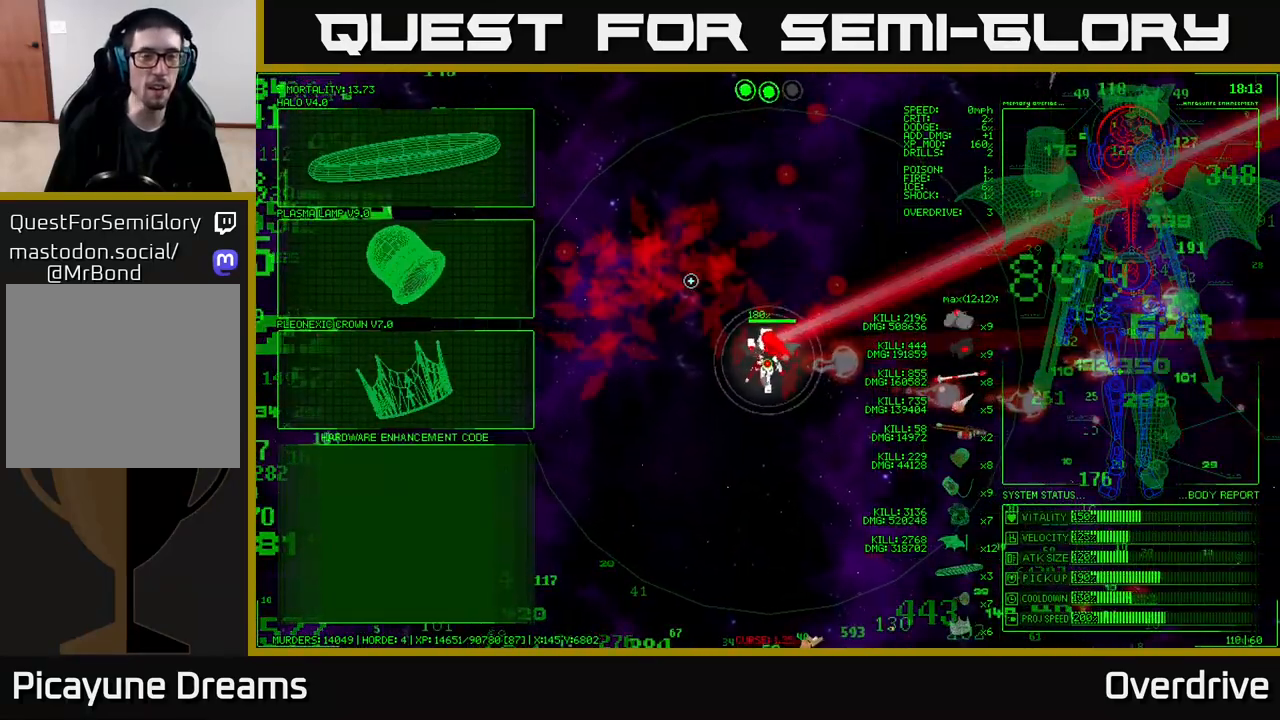
{"buttons": [], "left_stick": "up-left", "right_stick": "center", "events": [[200, "left_stick", "up-left"]]}
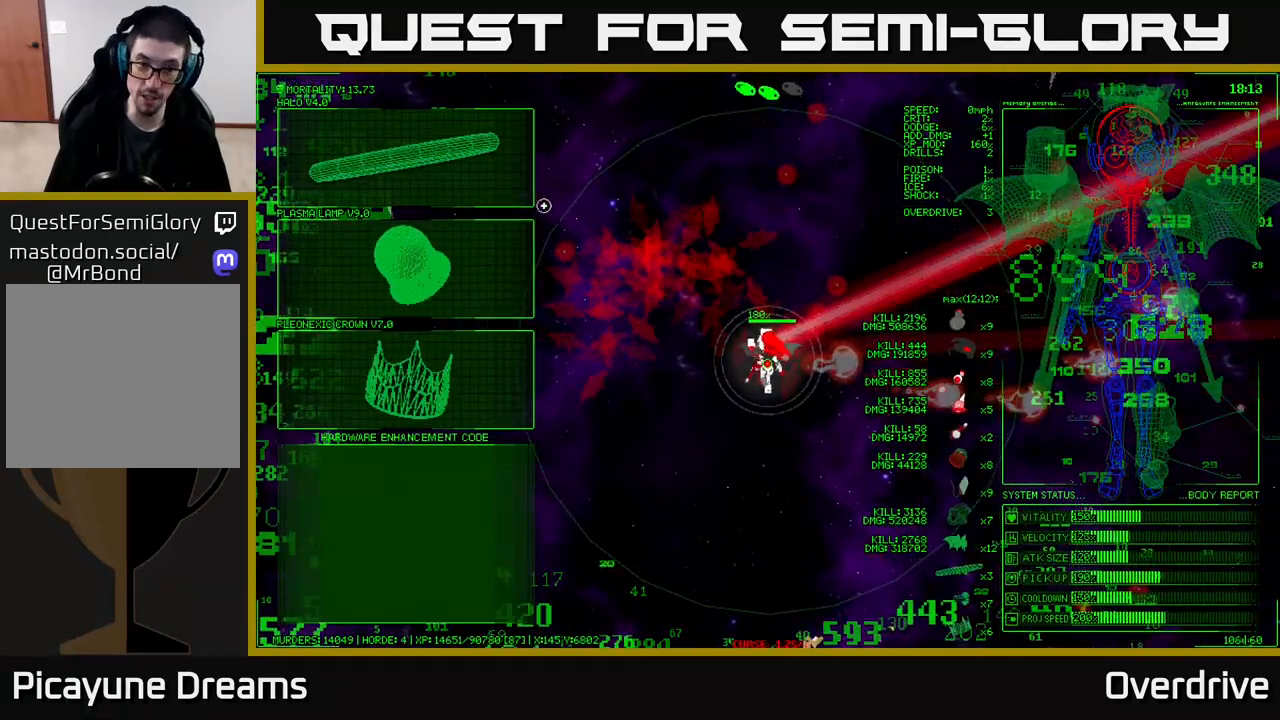
{"buttons": [], "left_stick": "center", "right_stick": "center", "events": [[250, "left_stick", "center"]]}